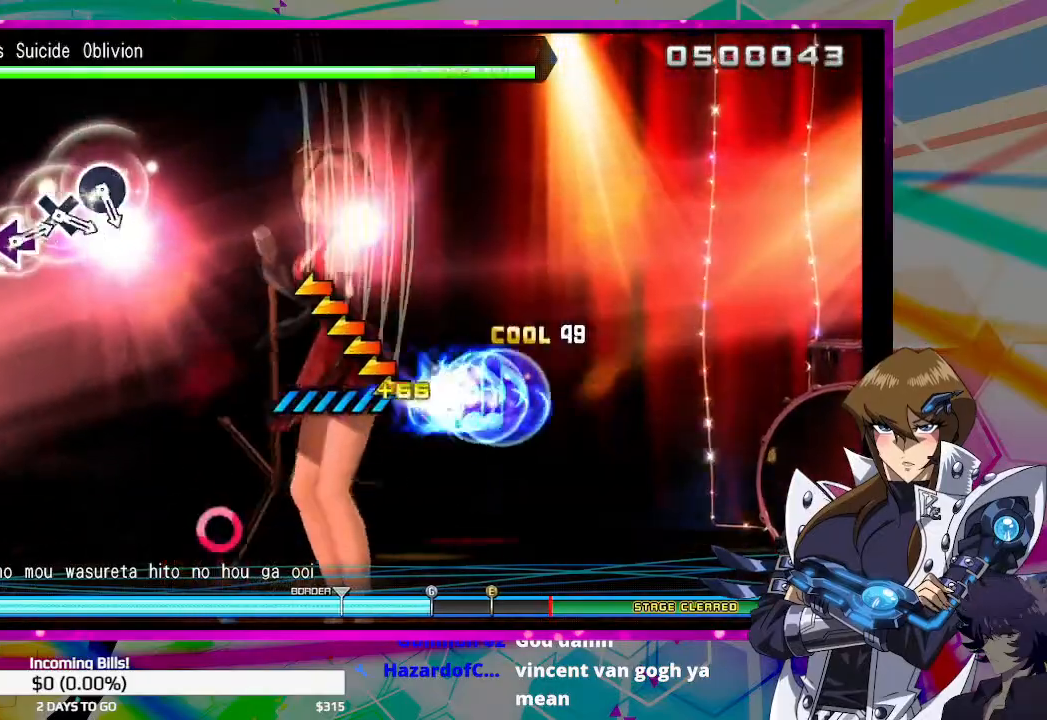
Gameplay with a controller (PlayStation layout); each line is a JSON object with the inputs held at the frame after it. "events" lists button and stick changes between this image and that frame as [ms after this image, input, new state], when the widget could be followed in between.
{"buttons": [], "left_stick": "center", "right_stick": "center", "events": [[467, "left_stick", "center"]]}
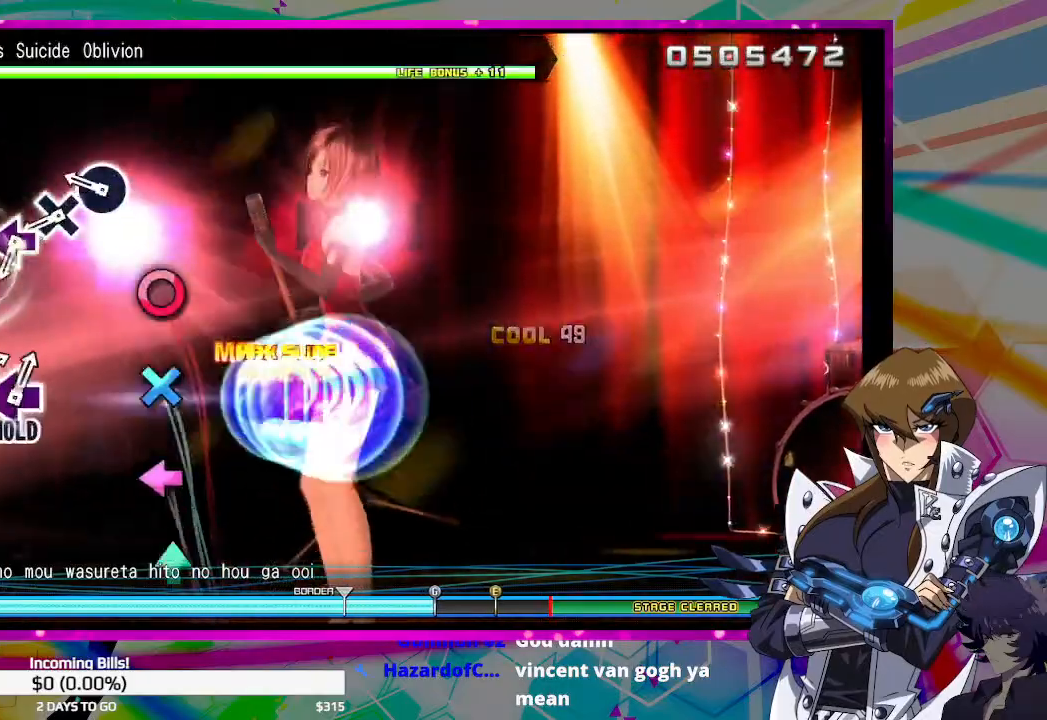
{"buttons": ["DPAD_DOWN"], "left_stick": "center", "right_stick": "center", "events": [[267, "CIRCLE", "down"], [367, "CIRCLE", "up"], [400, "DPAD_DOWN", "down"]]}
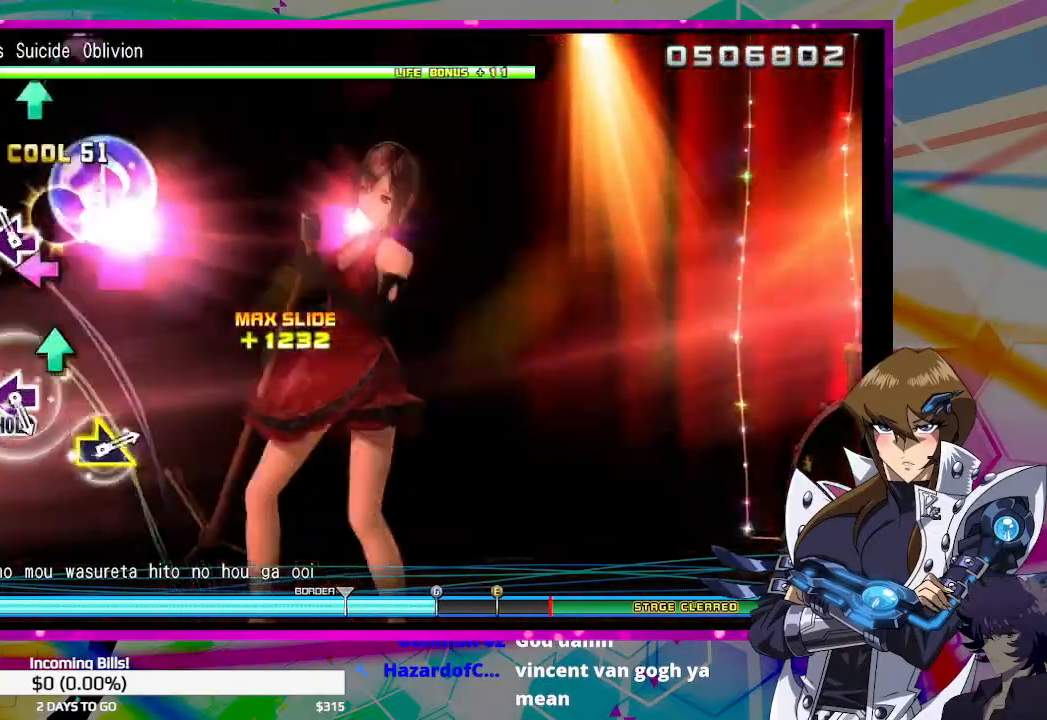
{"buttons": [], "left_stick": "center", "right_stick": "center", "events": [[33, "DPAD_DOWN", "up"], [67, "SQUARE", "down"], [167, "SQUARE", "up"], [267, "TRIANGLE", "down"], [333, "TRIANGLE", "up"]]}
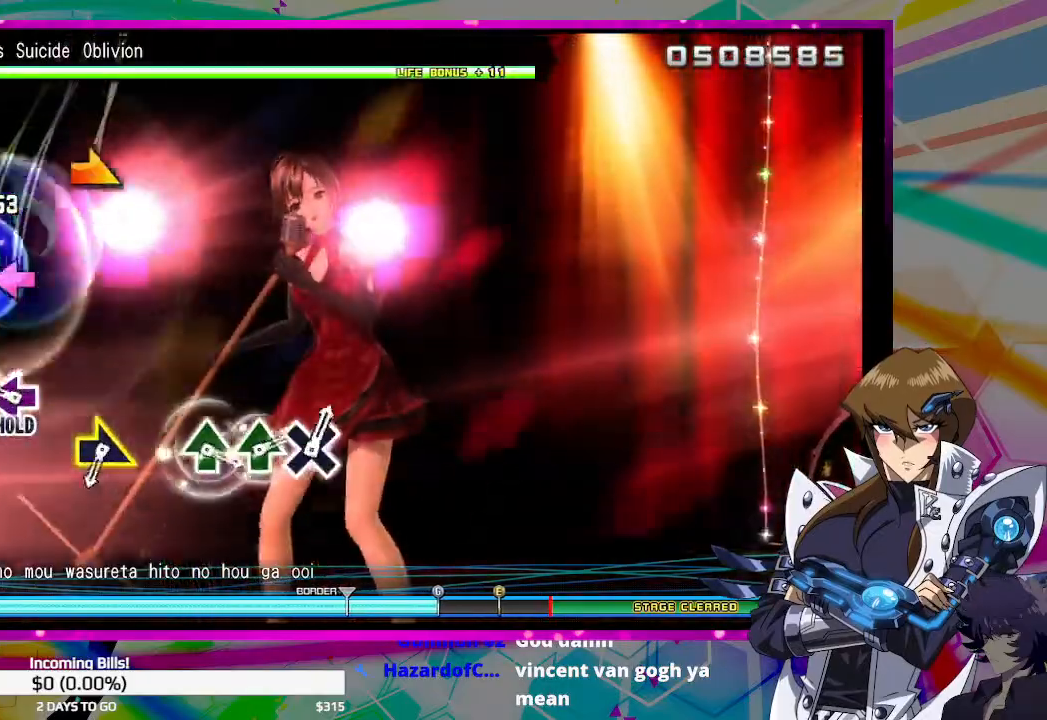
{"buttons": [], "left_stick": "center", "right_stick": "center", "events": [[33, "TRIANGLE", "down"], [133, "TRIANGLE", "up"], [233, "SQUARE", "down"], [367, "SQUARE", "up"]]}
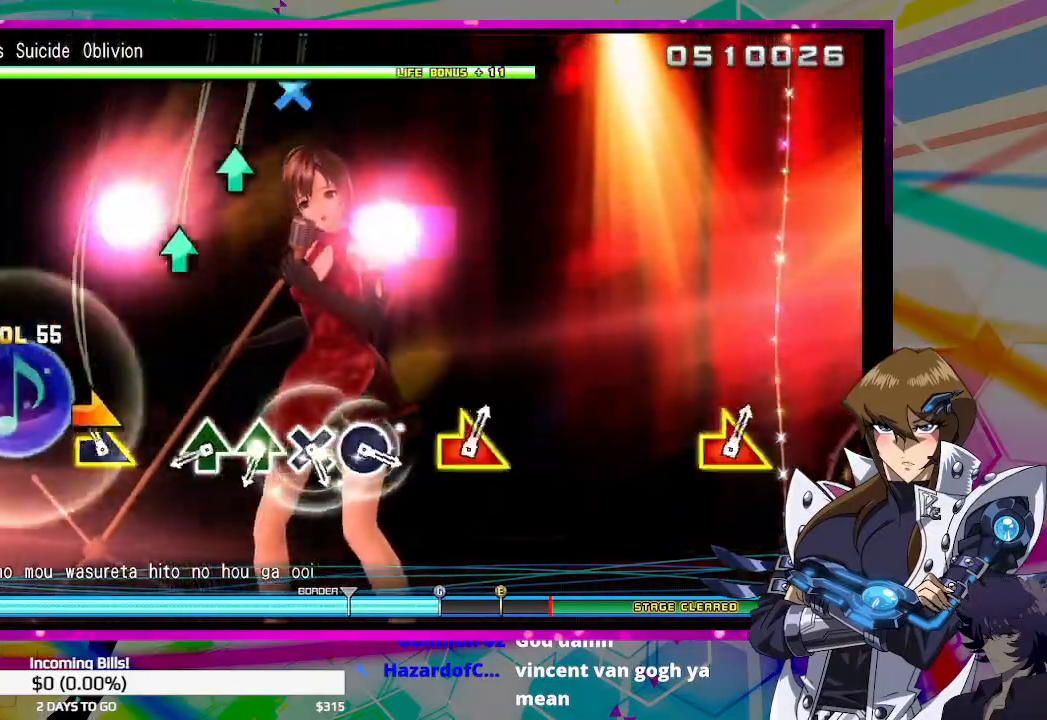
{"buttons": [], "left_stick": "center", "right_stick": "center", "events": [[67, "right_stick", "right"], [133, "right_stick", "center"], [367, "TRIANGLE", "down"], [467, "TRIANGLE", "up"]]}
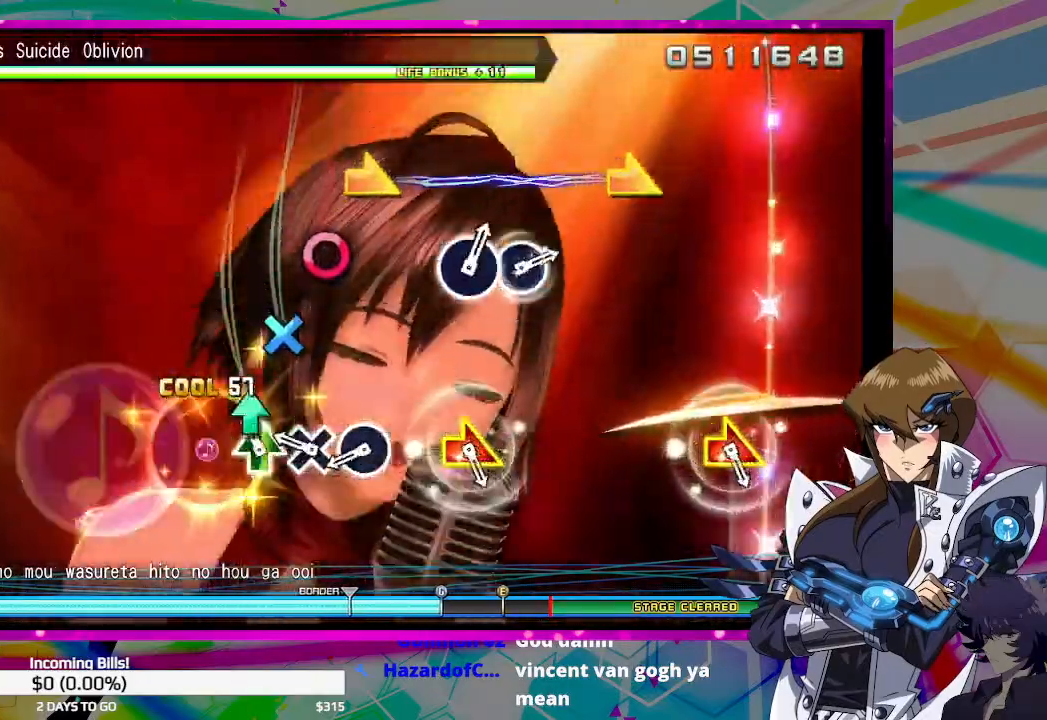
{"buttons": [], "left_stick": "center", "right_stick": "center", "events": [[67, "TRIANGLE", "down"], [133, "TRIANGLE", "up"], [233, "CROSS", "down"], [300, "CROSS", "up"], [400, "CIRCLE", "down"], [467, "CIRCLE", "up"]]}
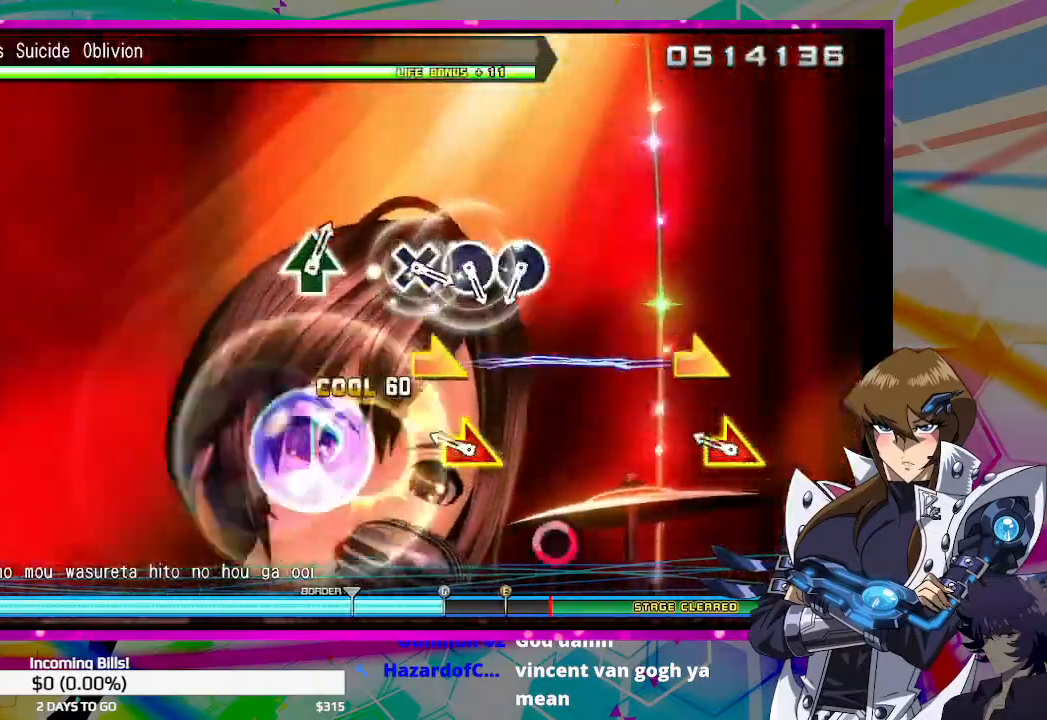
{"buttons": [], "left_stick": "center", "right_stick": "center", "events": [[200, "left_stick", "right"], [200, "right_stick", "right"], [300, "right_stick", "center"], [333, "left_stick", "center"]]}
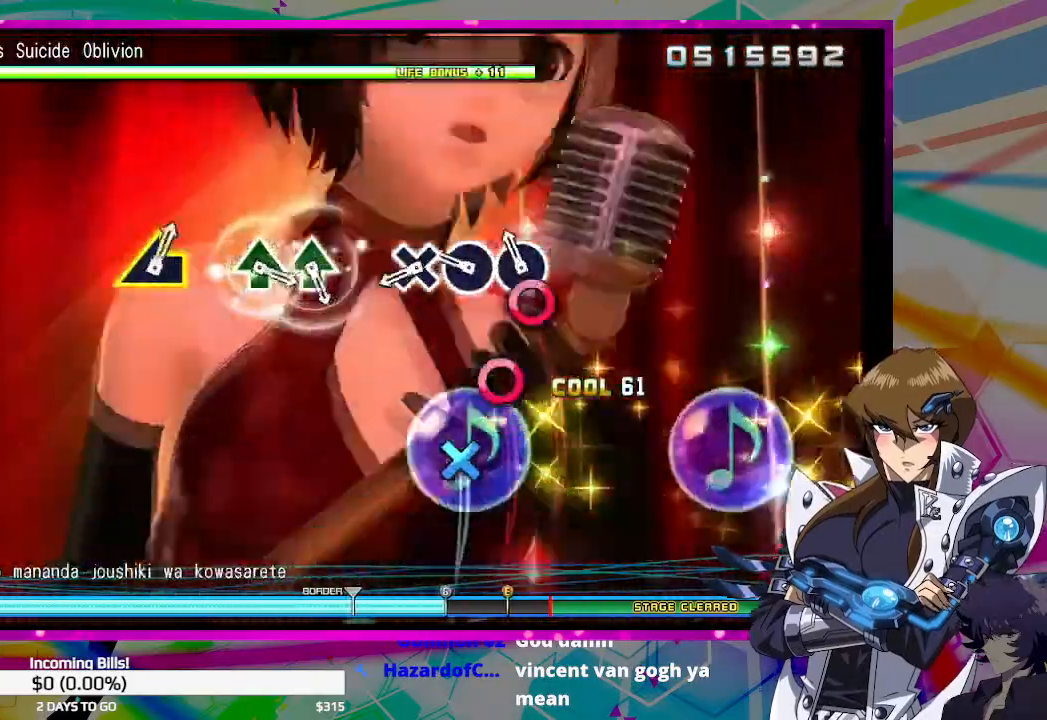
{"buttons": [], "left_stick": "center", "right_stick": "center", "events": [[67, "CIRCLE", "down"], [133, "CIRCLE", "up"], [233, "CIRCLE", "down"], [300, "CIRCLE", "up"], [367, "CROSS", "down"], [467, "CROSS", "up"]]}
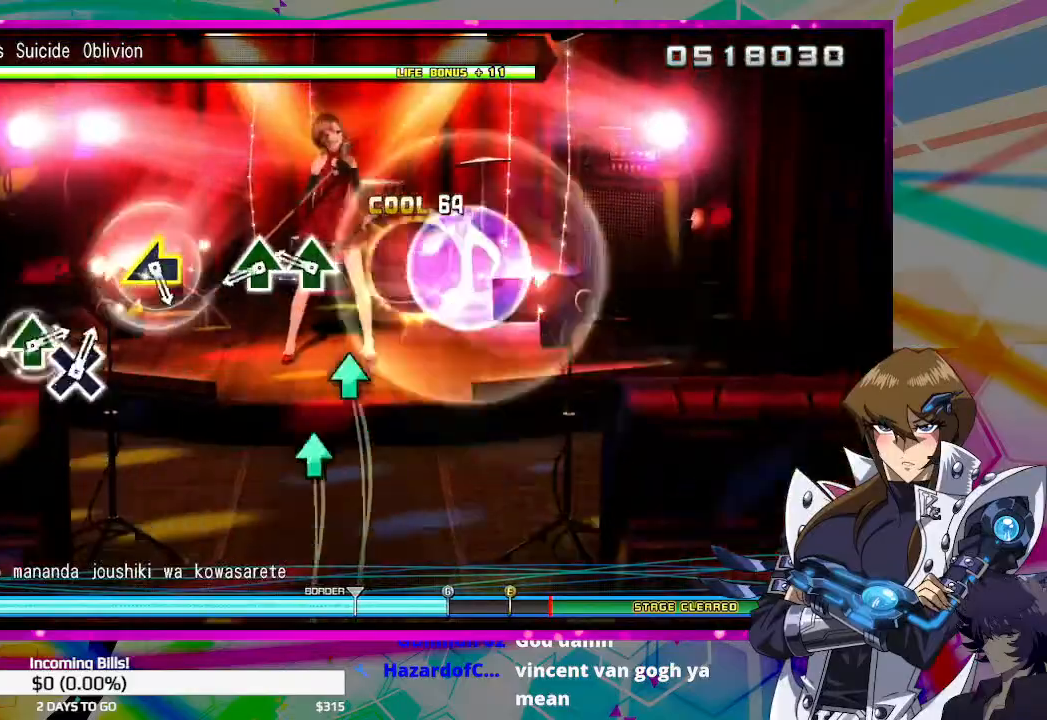
{"buttons": [], "left_stick": "center", "right_stick": "center", "events": [[200, "TRIANGLE", "down"], [300, "TRIANGLE", "up"], [367, "TRIANGLE", "down"], [467, "TRIANGLE", "up"]]}
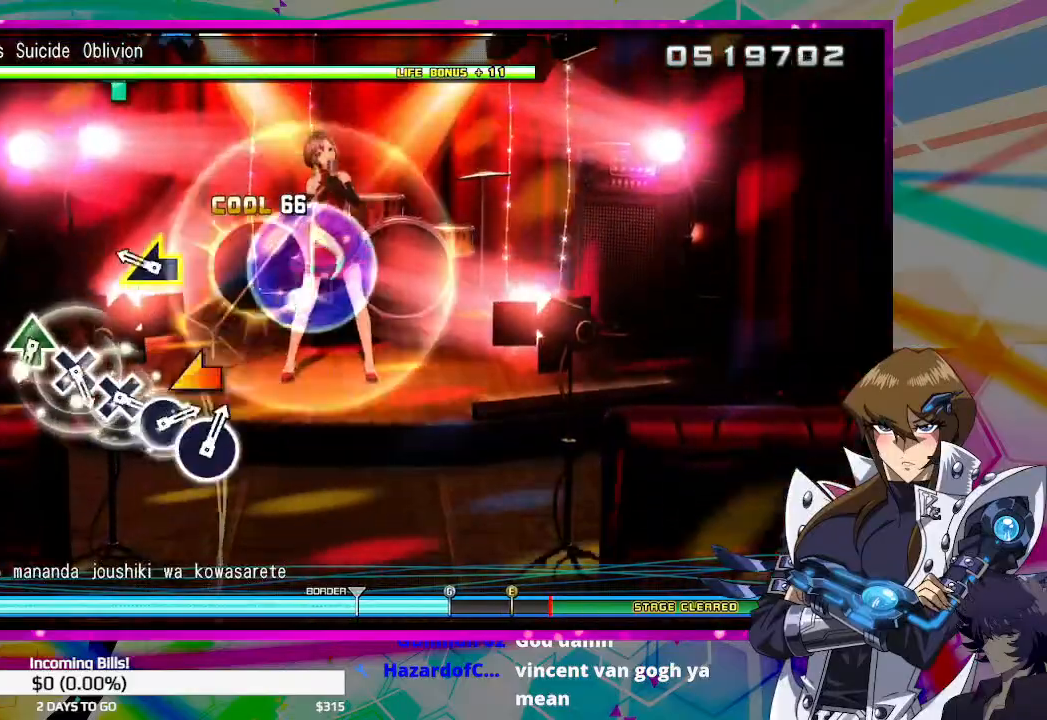
{"buttons": ["TRIANGLE"], "left_stick": "center", "right_stick": "center", "events": [[167, "left_stick", "left"], [300, "left_stick", "center"], [500, "TRIANGLE", "down"]]}
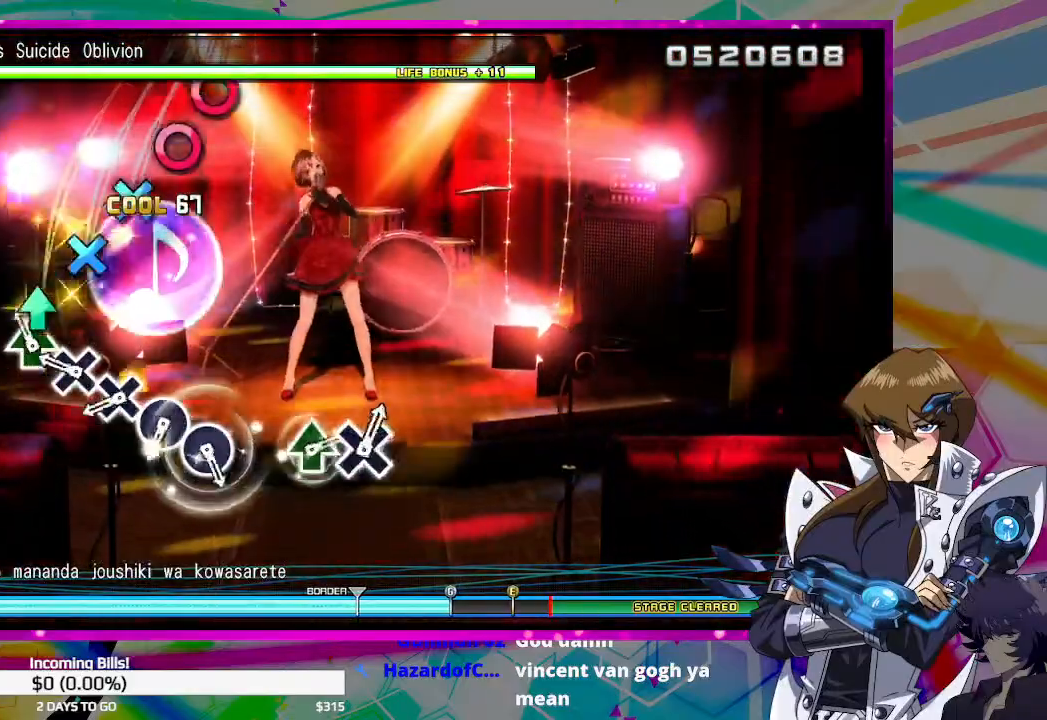
{"buttons": [], "left_stick": "center", "right_stick": "center", "events": [[100, "TRIANGLE", "up"], [200, "CROSS", "down"], [300, "CROSS", "up"], [400, "CROSS", "down"], [433, "CROSS", "up"]]}
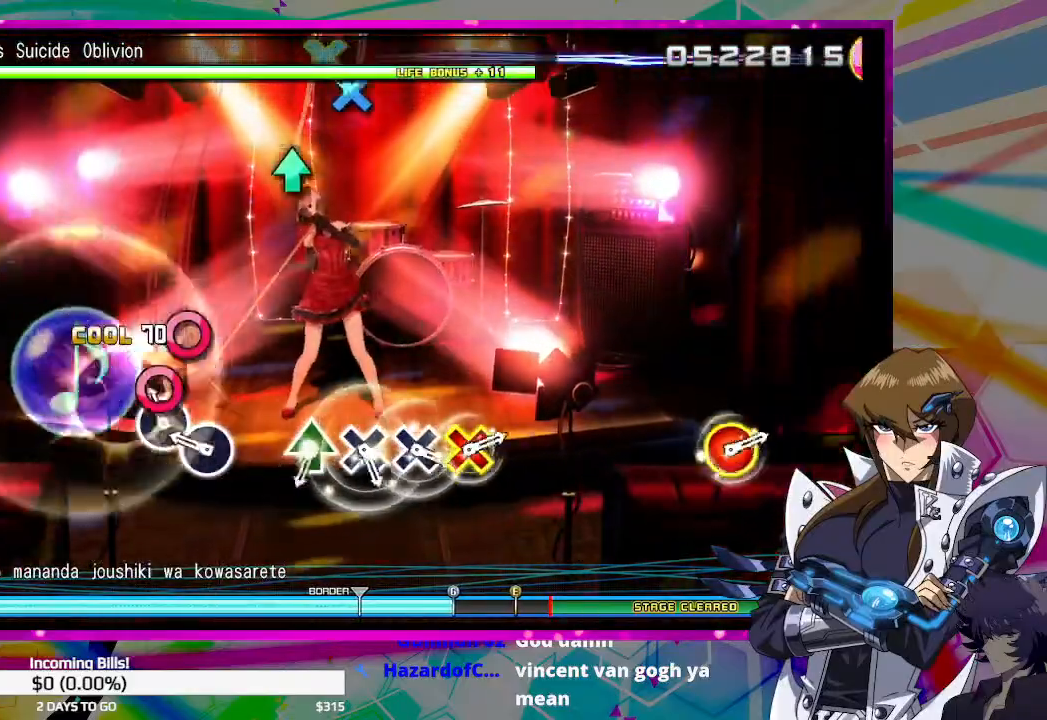
{"buttons": [], "left_stick": "center", "right_stick": "center", "events": [[67, "CIRCLE", "down"], [133, "CIRCLE", "up"], [233, "CIRCLE", "down"], [300, "CIRCLE", "up"]]}
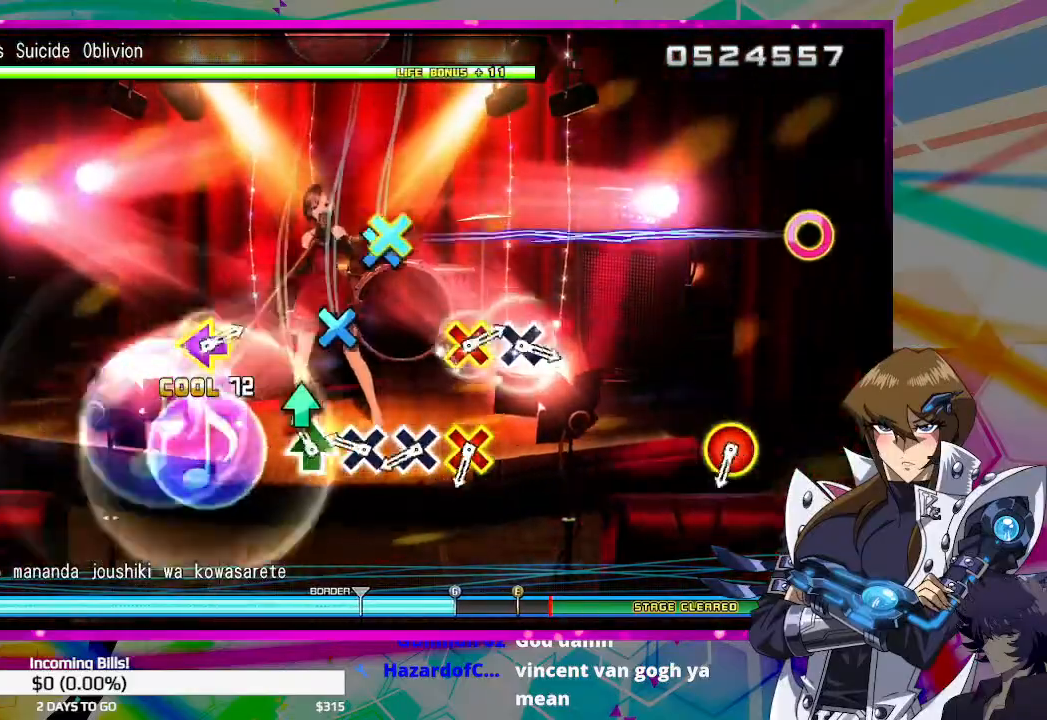
{"buttons": [], "left_stick": "center", "right_stick": "center", "events": [[33, "TRIANGLE", "down"], [100, "TRIANGLE", "up"], [200, "TRIANGLE", "down"], [300, "TRIANGLE", "up"], [400, "CROSS", "down"], [467, "CROSS", "up"]]}
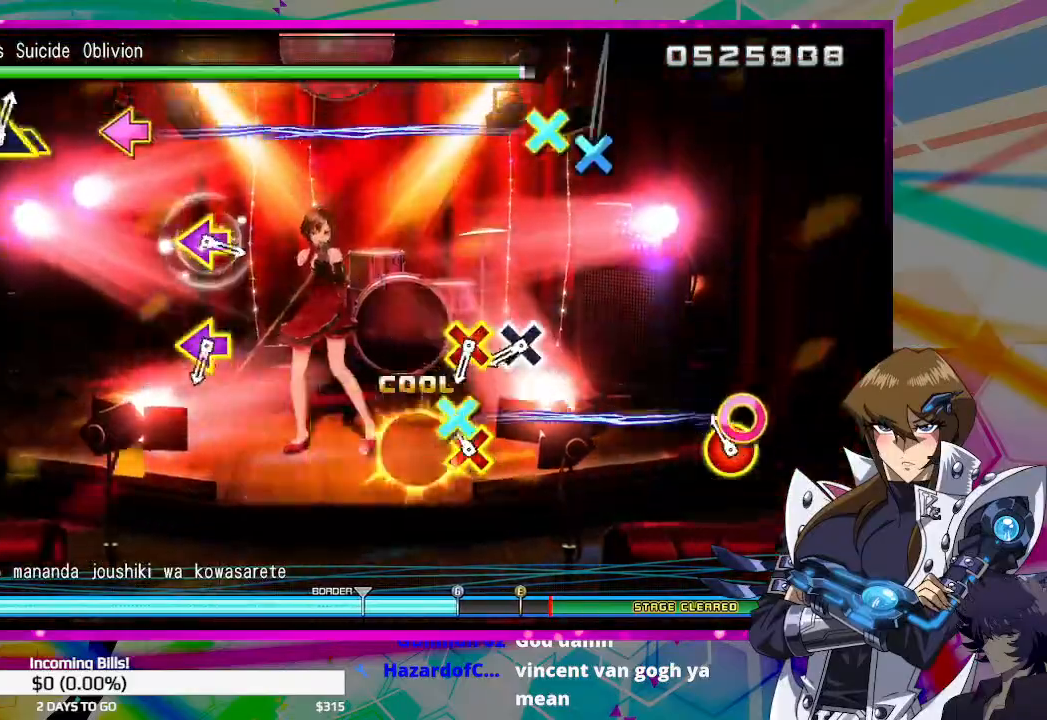
{"buttons": [], "left_stick": "center", "right_stick": "center", "events": [[100, "CIRCLE", "down"], [133, "DPAD_DOWN", "down"], [267, "CIRCLE", "up"], [300, "DPAD_DOWN", "up"], [400, "CIRCLE", "down"], [500, "CIRCLE", "up"]]}
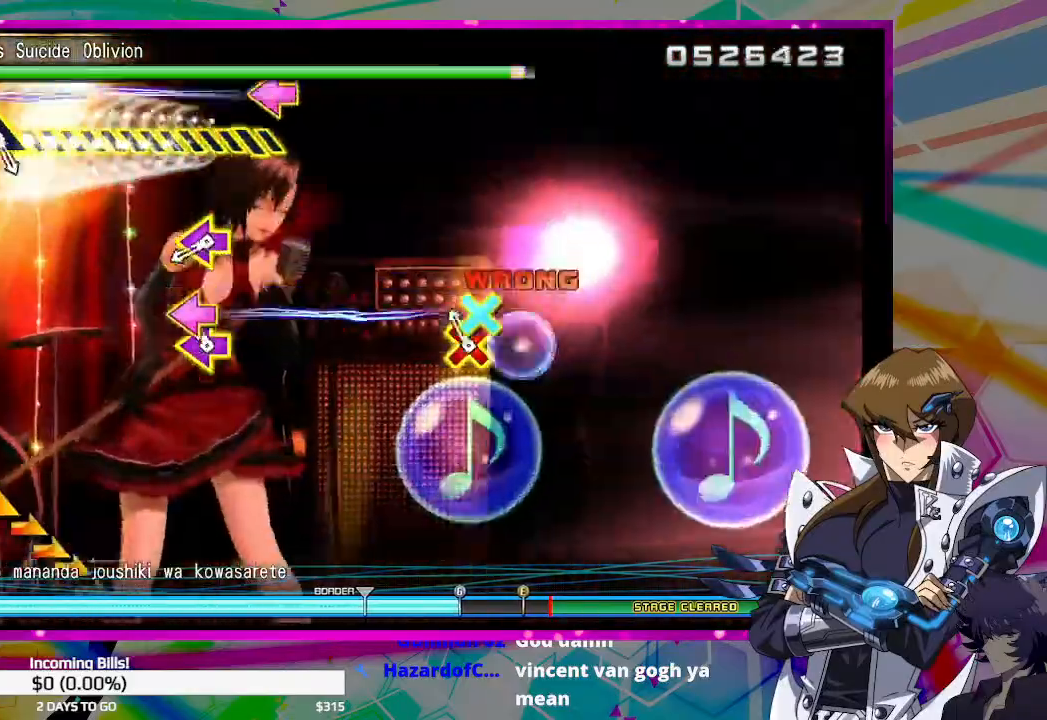
{"buttons": ["DPAD_UP", "DPAD_LEFT"], "left_stick": "center", "right_stick": "center", "events": [[100, "CROSS", "down"], [100, "DPAD_DOWN", "down"], [267, "CROSS", "up"], [267, "DPAD_DOWN", "up"], [400, "DPAD_LEFT", "down"], [433, "DPAD_UP", "down"]]}
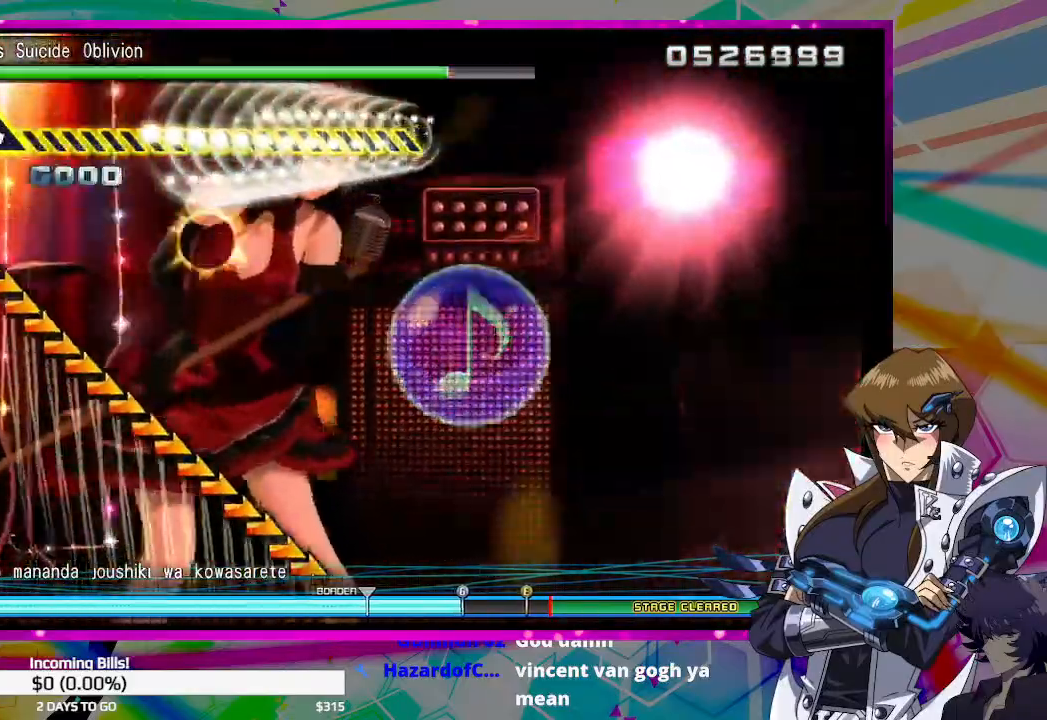
{"buttons": [], "left_stick": "right", "right_stick": "center", "events": [[67, "DPAD_UP", "up"], [100, "DPAD_LEFT", "up"], [233, "left_stick", "up-right"], [333, "left_stick", "right"]]}
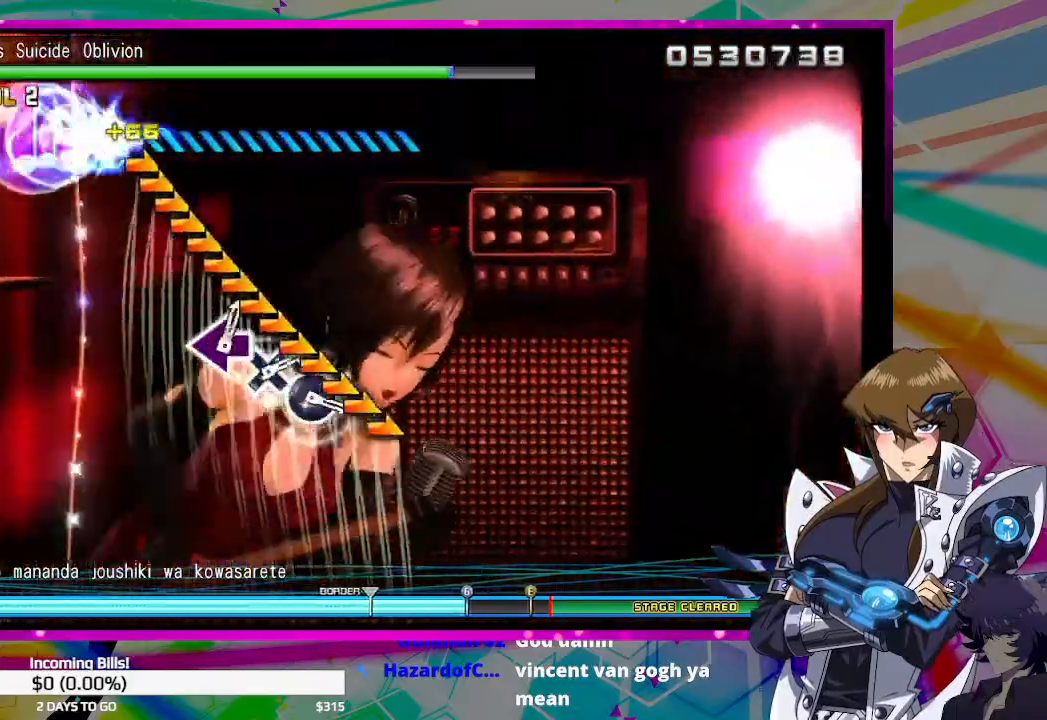
{"buttons": [], "left_stick": "right", "right_stick": "center", "events": []}
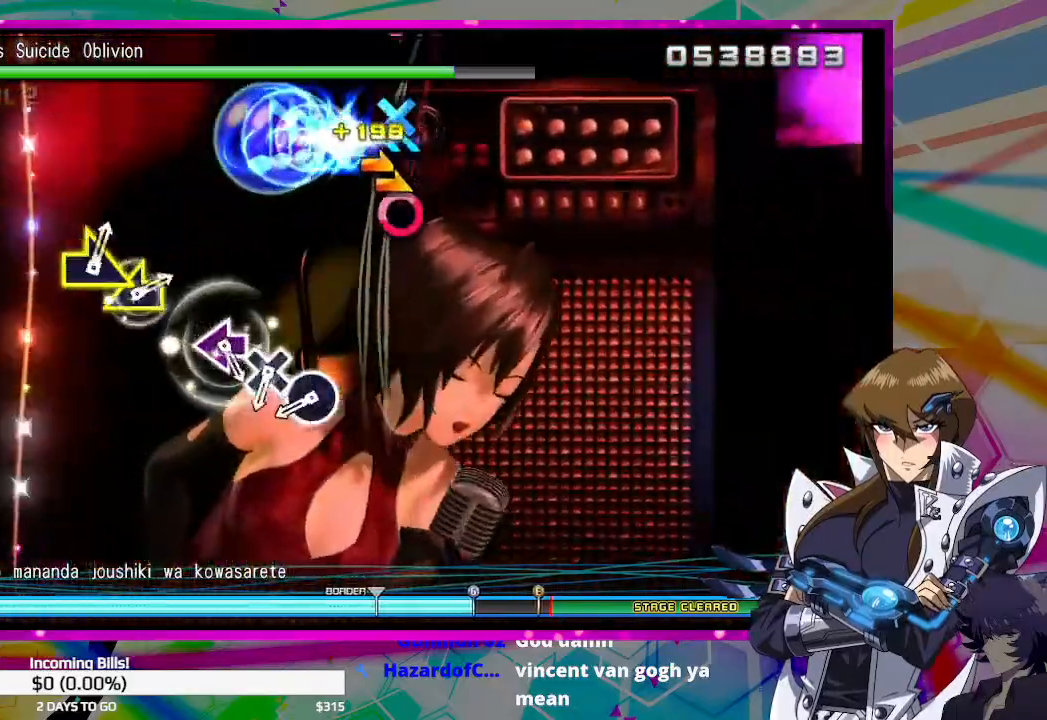
{"buttons": ["CIRCLE"], "left_stick": "center", "right_stick": "center", "events": [[267, "left_stick", "center"], [433, "CIRCLE", "down"]]}
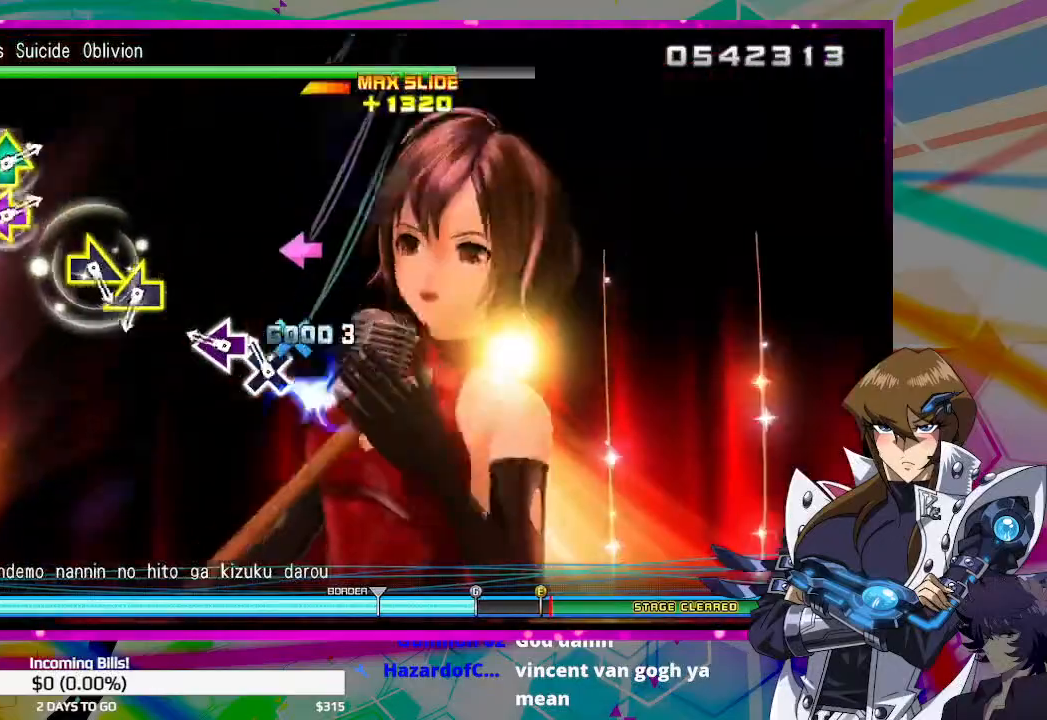
{"buttons": [], "left_stick": "center", "right_stick": "center", "events": [[33, "CIRCLE", "up"], [100, "DPAD_DOWN", "down"], [200, "DPAD_DOWN", "up"], [267, "SQUARE", "down"], [333, "SQUARE", "up"]]}
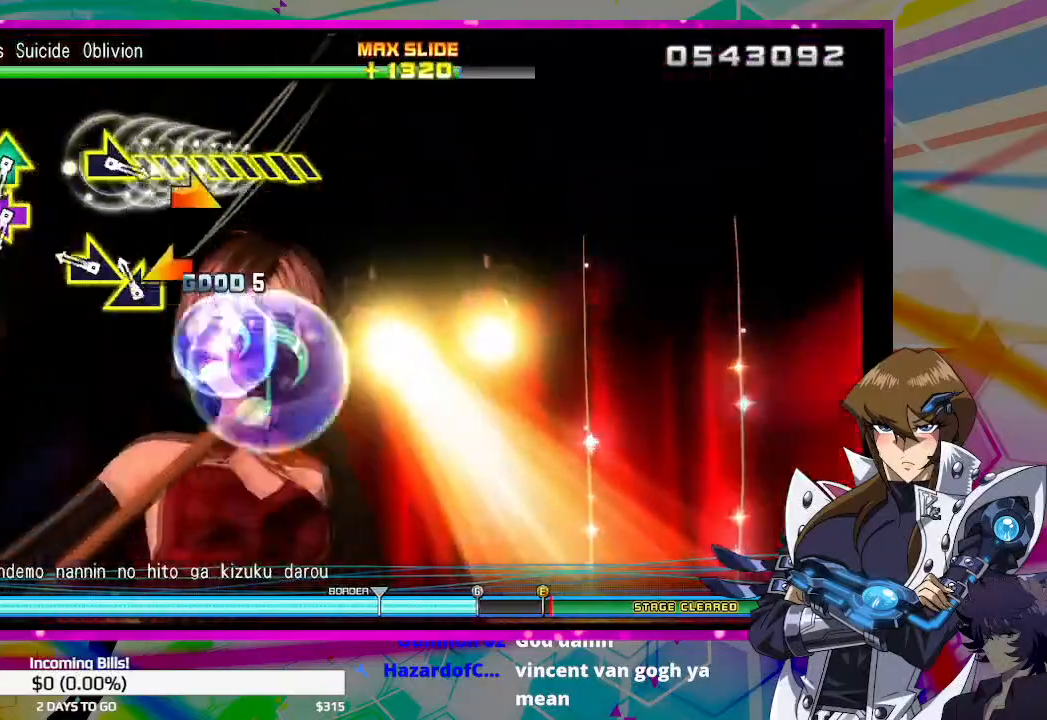
{"buttons": [], "left_stick": "center", "right_stick": "center", "events": [[67, "left_stick", "left"], [200, "left_stick", "right"], [300, "left_stick", "center"]]}
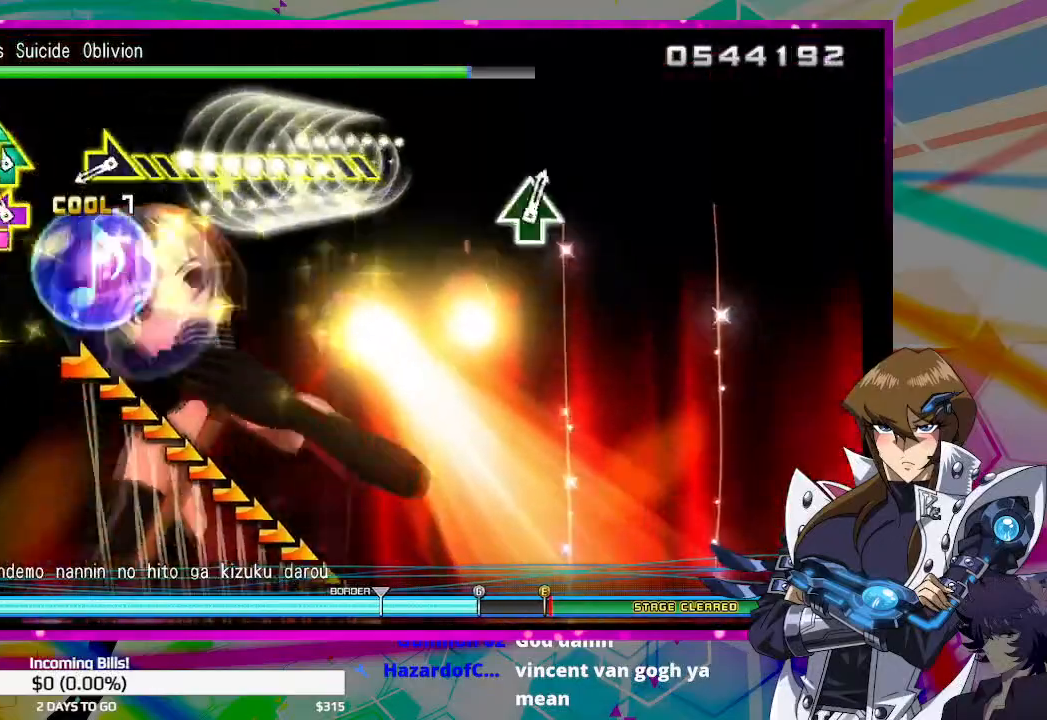
{"buttons": [], "left_stick": "right", "right_stick": "center", "events": [[33, "DPAD_UP", "down"], [67, "DPAD_LEFT", "down"], [167, "DPAD_LEFT", "up"], [167, "DPAD_UP", "up"], [400, "left_stick", "right"]]}
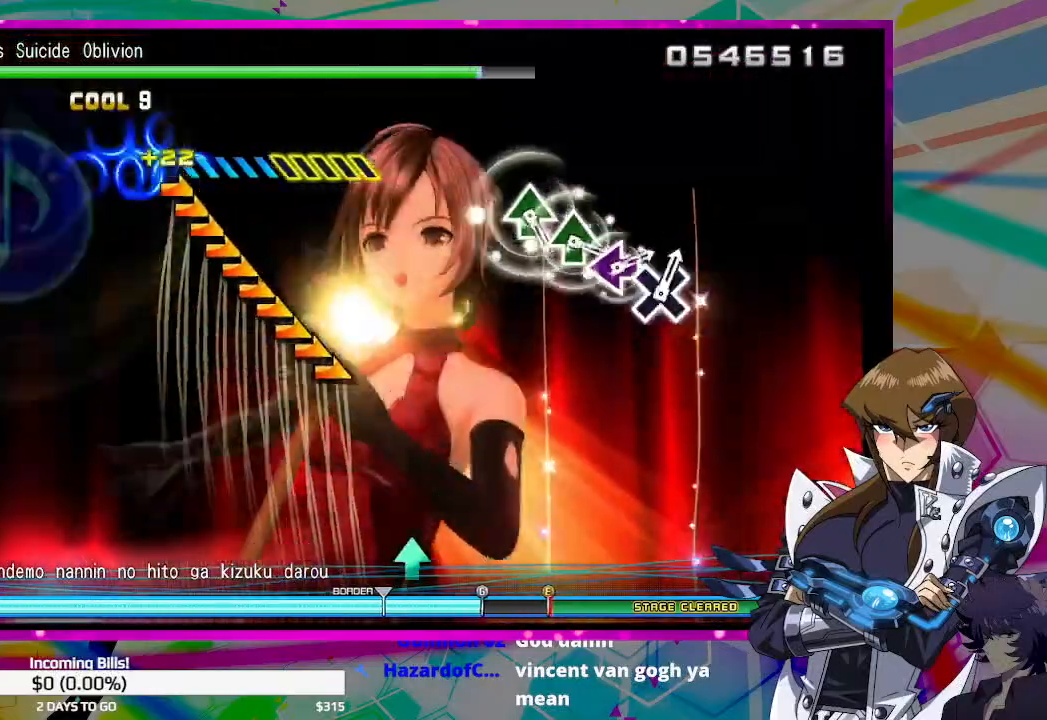
{"buttons": [], "left_stick": "right", "right_stick": "center", "events": []}
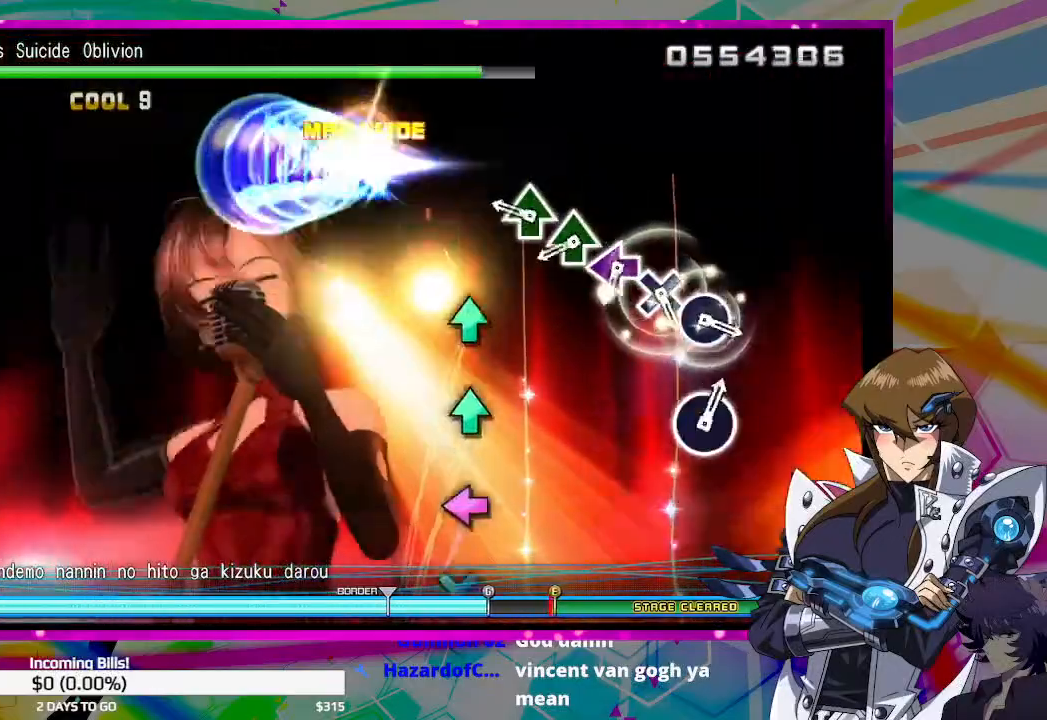
{"buttons": [], "left_stick": "center", "right_stick": "center", "events": [[67, "left_stick", "center"], [200, "TRIANGLE", "down"], [300, "TRIANGLE", "up"], [400, "TRIANGLE", "down"], [500, "TRIANGLE", "up"]]}
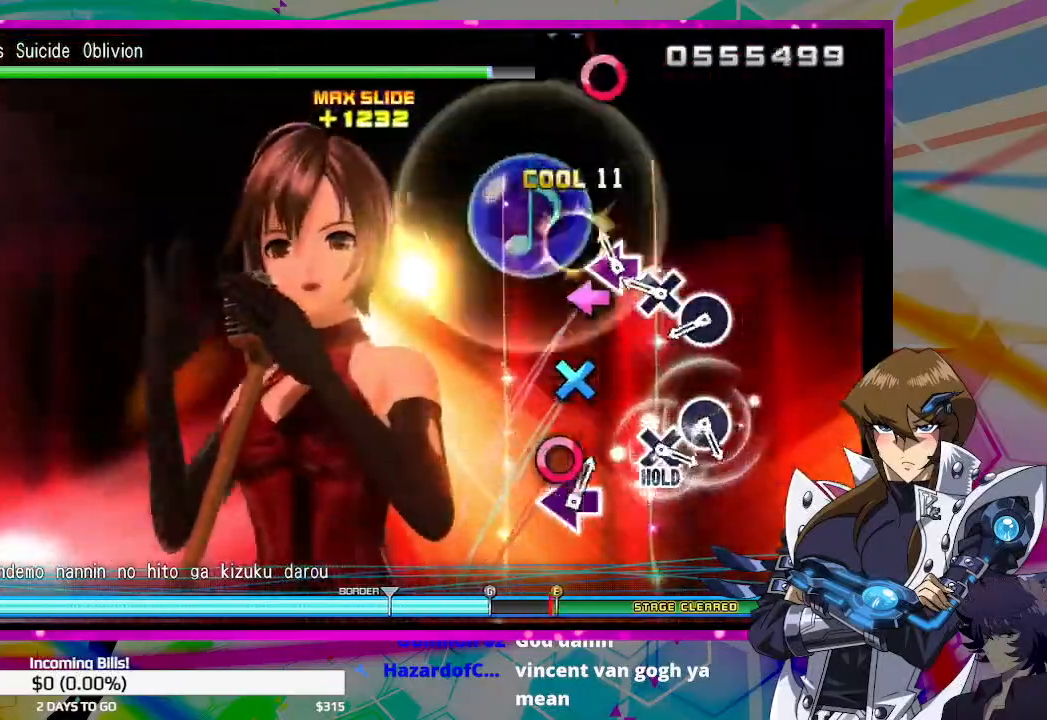
{"buttons": [], "left_stick": "center", "right_stick": "center", "events": [[33, "DPAD_LEFT", "down"], [167, "DPAD_LEFT", "up"], [200, "CROSS", "down"], [300, "CROSS", "up"], [400, "CIRCLE", "down"], [467, "CIRCLE", "up"]]}
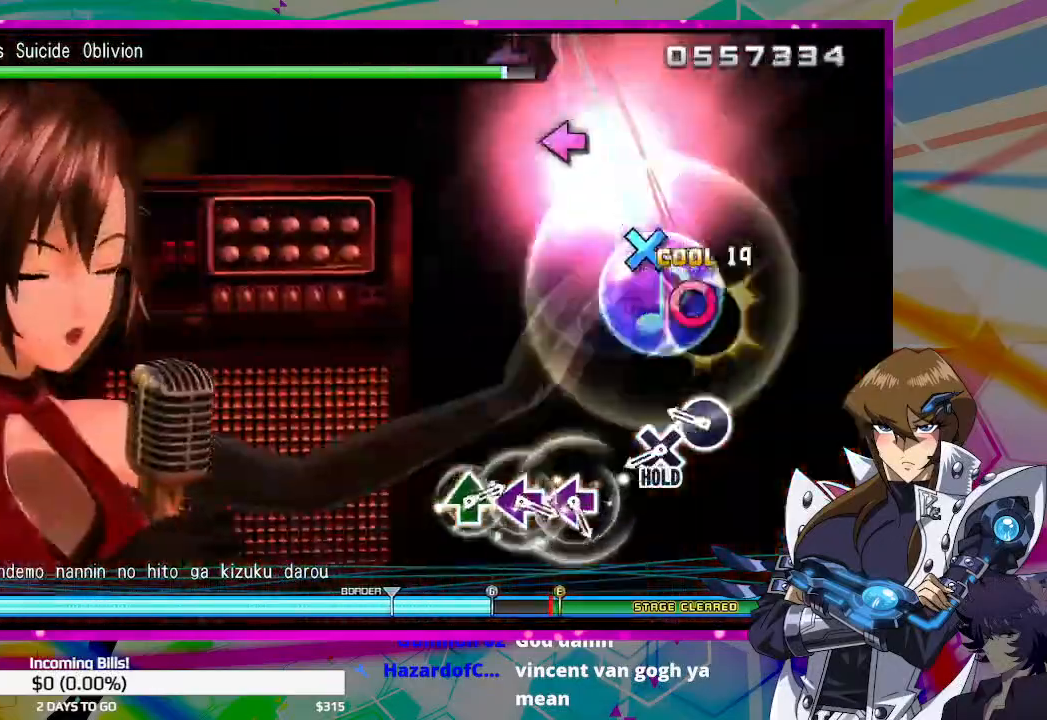
{"buttons": ["DPAD_DOWN"], "left_stick": "center", "right_stick": "center", "events": [[267, "CIRCLE", "down"], [333, "CIRCLE", "up"], [433, "DPAD_DOWN", "down"]]}
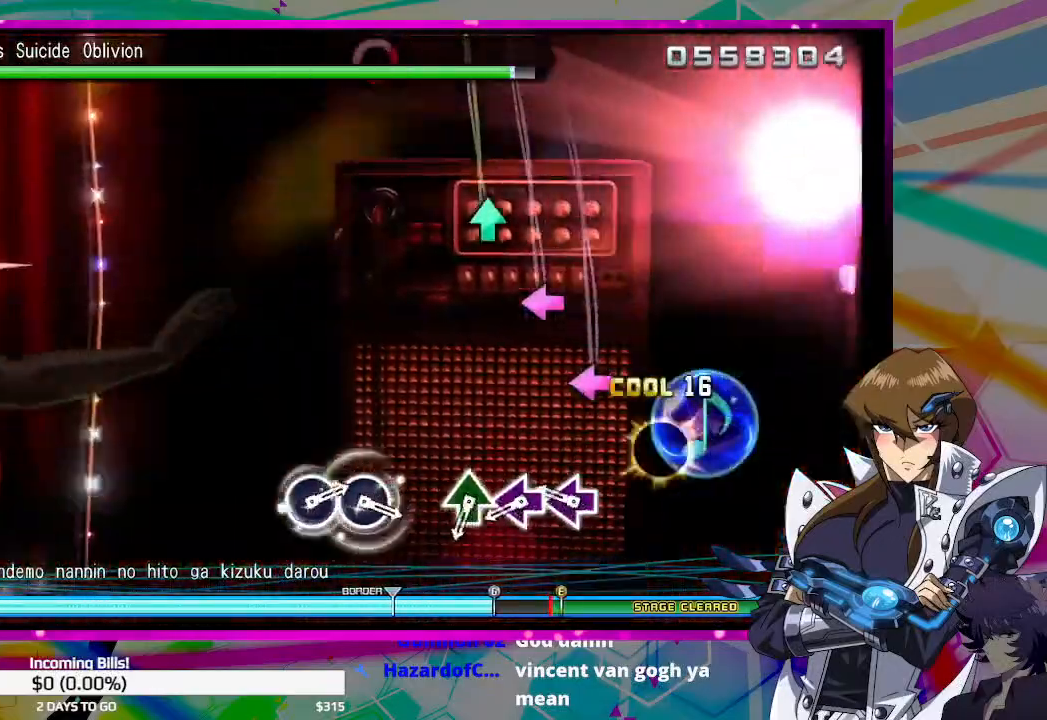
{"buttons": ["DPAD_DOWN"], "left_stick": "center", "right_stick": "center", "events": [[233, "SQUARE", "down"], [300, "SQUARE", "up"], [400, "SQUARE", "down"], [467, "SQUARE", "up"]]}
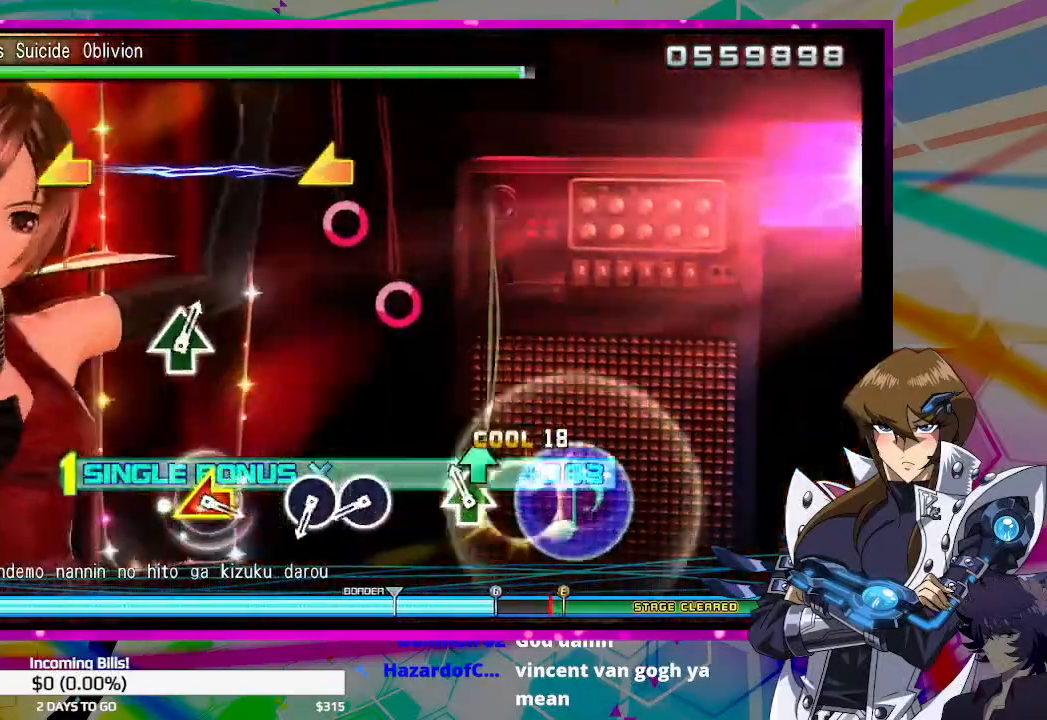
{"buttons": ["DPAD_DOWN"], "left_stick": "center", "right_stick": "center", "events": [[67, "TRIANGLE", "down"], [167, "TRIANGLE", "up"], [400, "CIRCLE", "down"], [500, "CIRCLE", "up"]]}
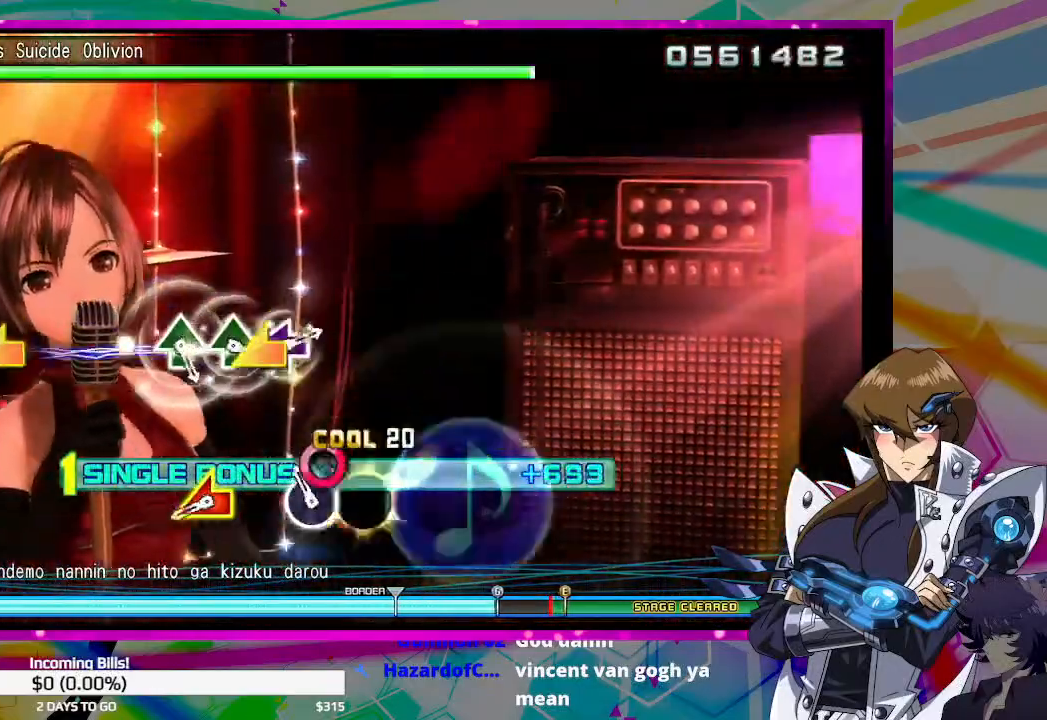
{"buttons": [], "left_stick": "center", "right_stick": "center", "events": [[67, "CIRCLE", "down"], [67, "DPAD_DOWN", "up"], [133, "CIRCLE", "up"], [367, "right_stick", "up-left"], [400, "left_stick", "left"], [500, "left_stick", "center"], [500, "right_stick", "center"]]}